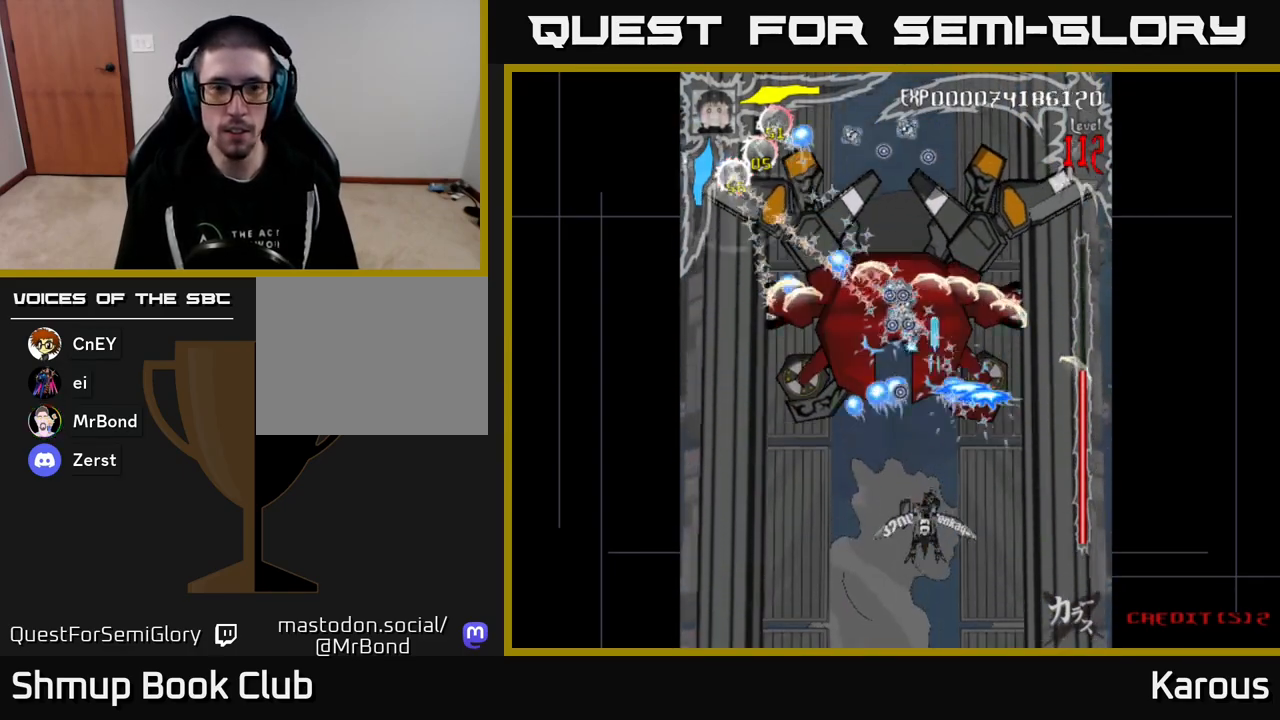
Gameplay with a controller (Xbox layout); each line is a JSON object with the inputs held at the frame after it. "events" lists button and stick changes between this image and that frame as [ms after this image, input, new state], when the widget could be followed in between. Not read: left_stick right_stick.
{"buttons": ["A", "DPAD_LEFT"], "events": [[67, "DPAD_DOWN", "down"], [83, "DPAD_RIGHT", "down"], [267, "DPAD_RIGHT", "up"], [367, "DPAD_LEFT", "down"], [383, "DPAD_DOWN", "up"]]}
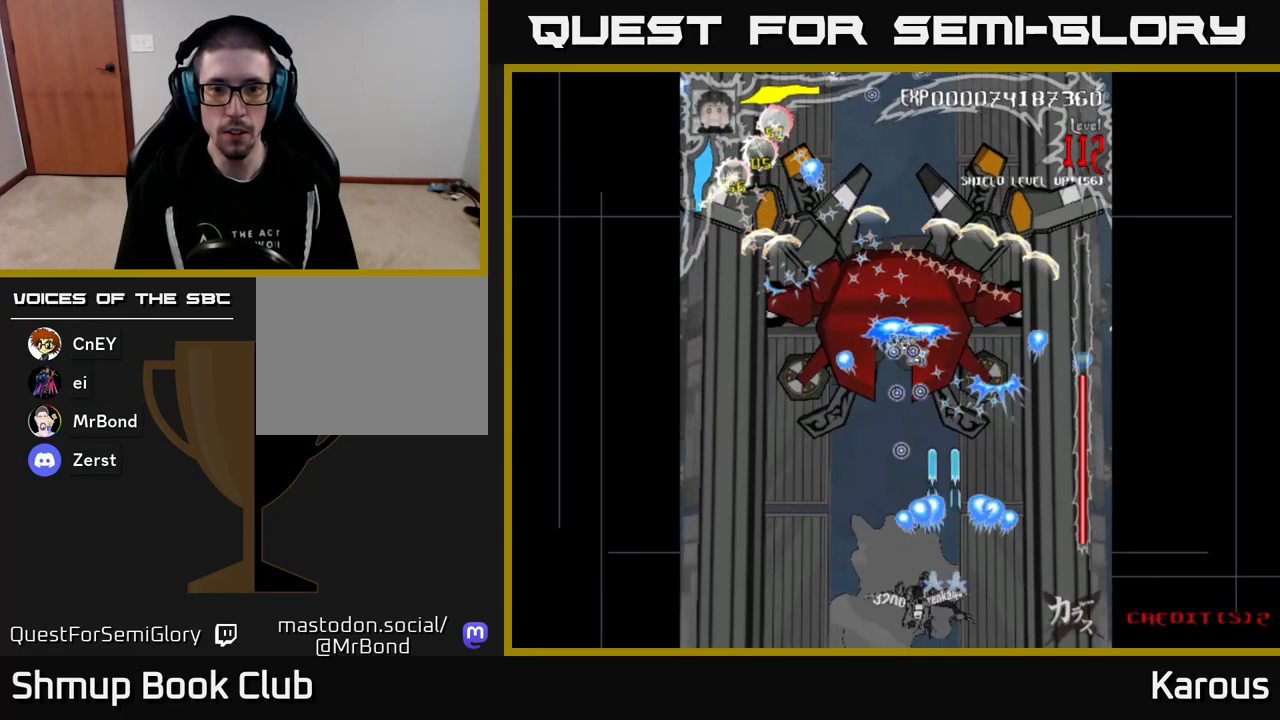
{"buttons": [], "events": [[217, "DPAD_LEFT", "up"], [233, "DPAD_RIGHT", "down"], [383, "A", "up"], [400, "DPAD_RIGHT", "up"], [417, "DPAD_DOWN", "down"], [500, "DPAD_DOWN", "up"]]}
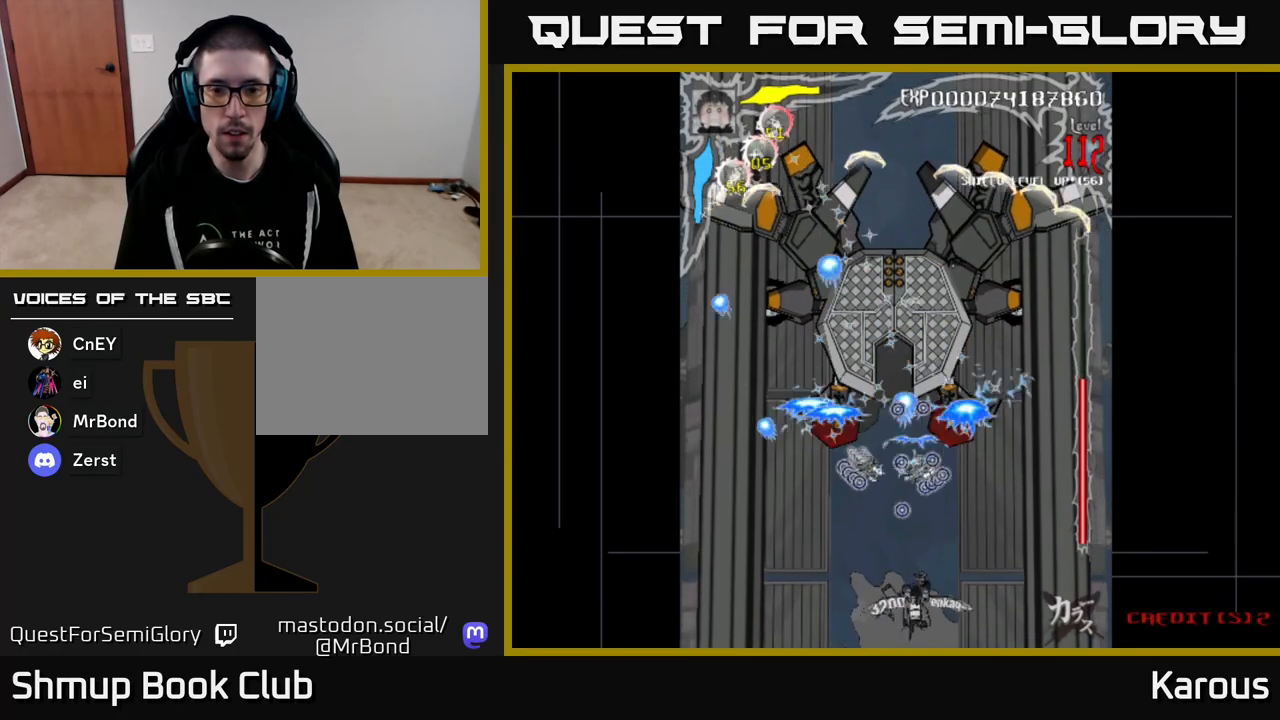
{"buttons": ["DPAD_UP"], "events": [[267, "DPAD_UP", "down"]]}
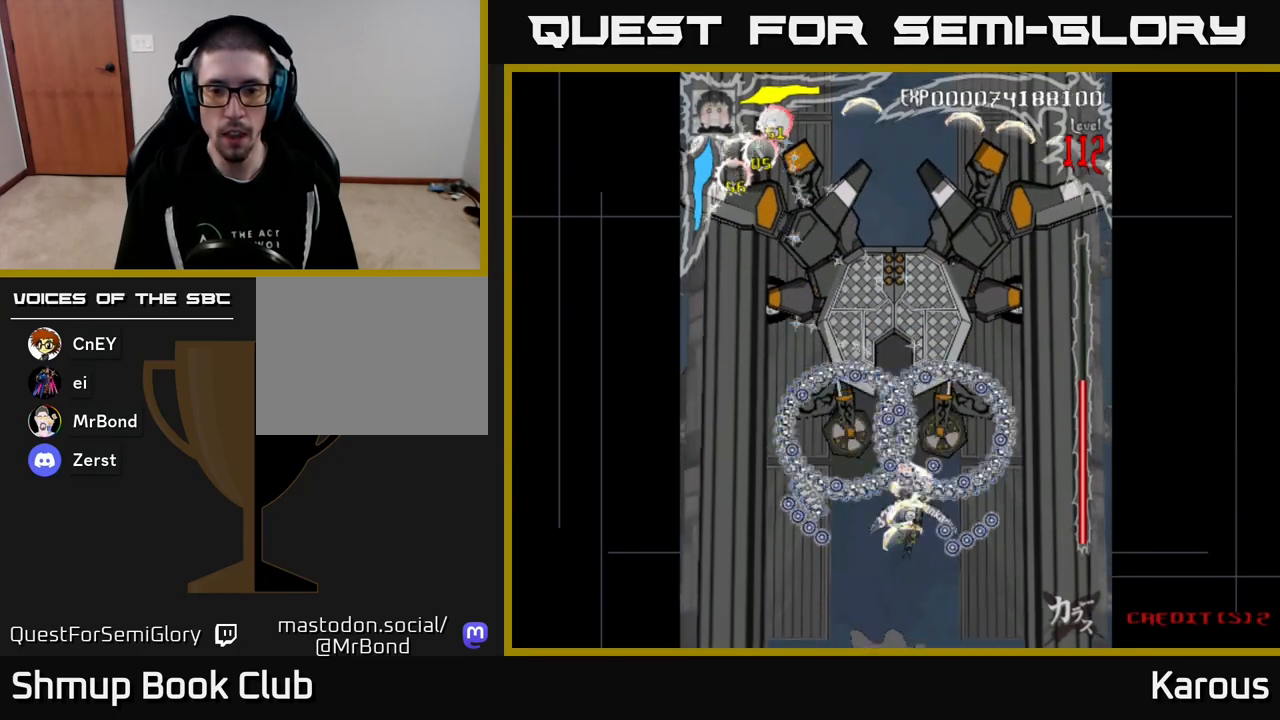
{"buttons": ["A"], "events": [[133, "A", "down"], [217, "DPAD_UP", "up"], [267, "DPAD_DOWN", "down"], [450, "DPAD_DOWN", "up"]]}
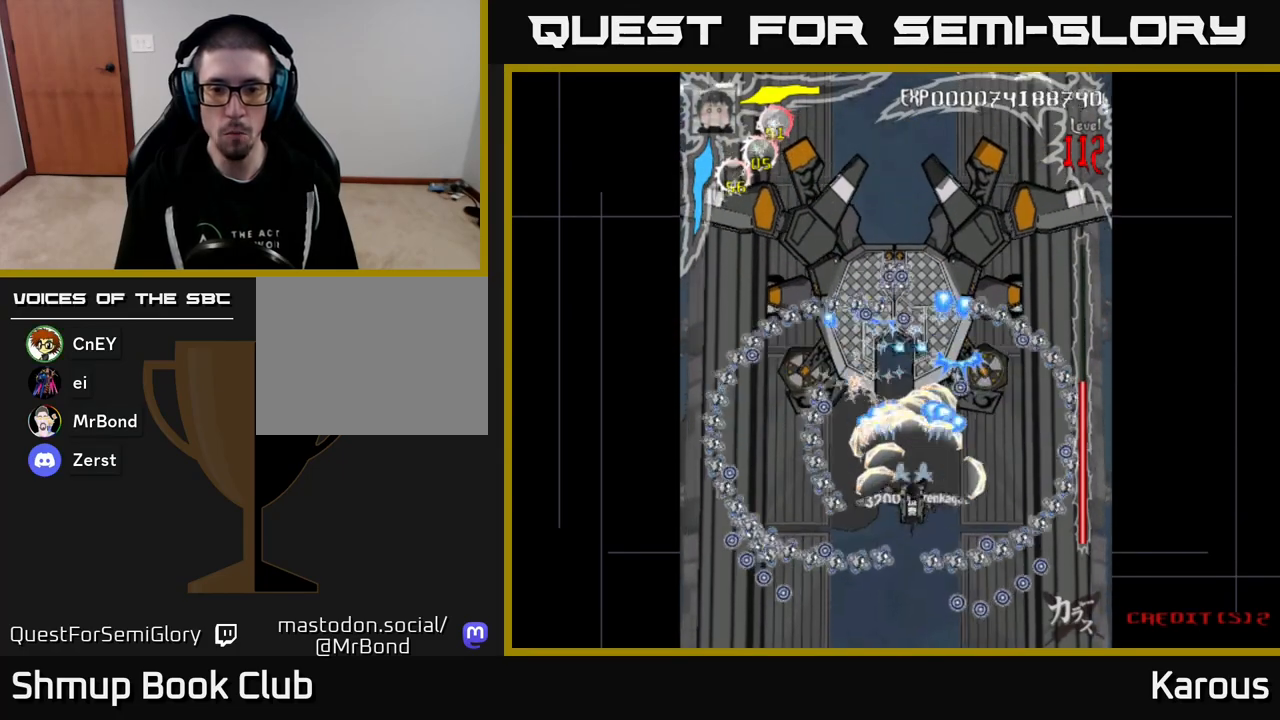
{"buttons": ["A"], "events": [[167, "DPAD_RIGHT", "down"], [283, "DPAD_RIGHT", "up"]]}
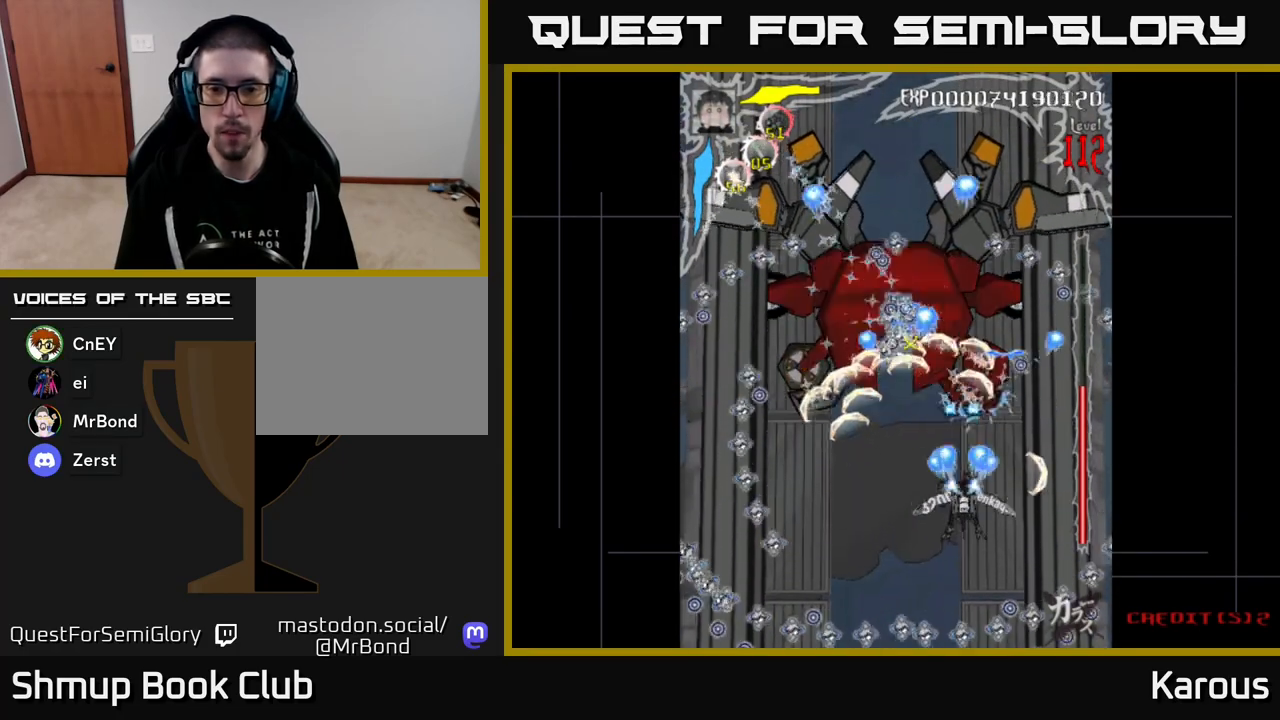
{"buttons": ["A"], "events": []}
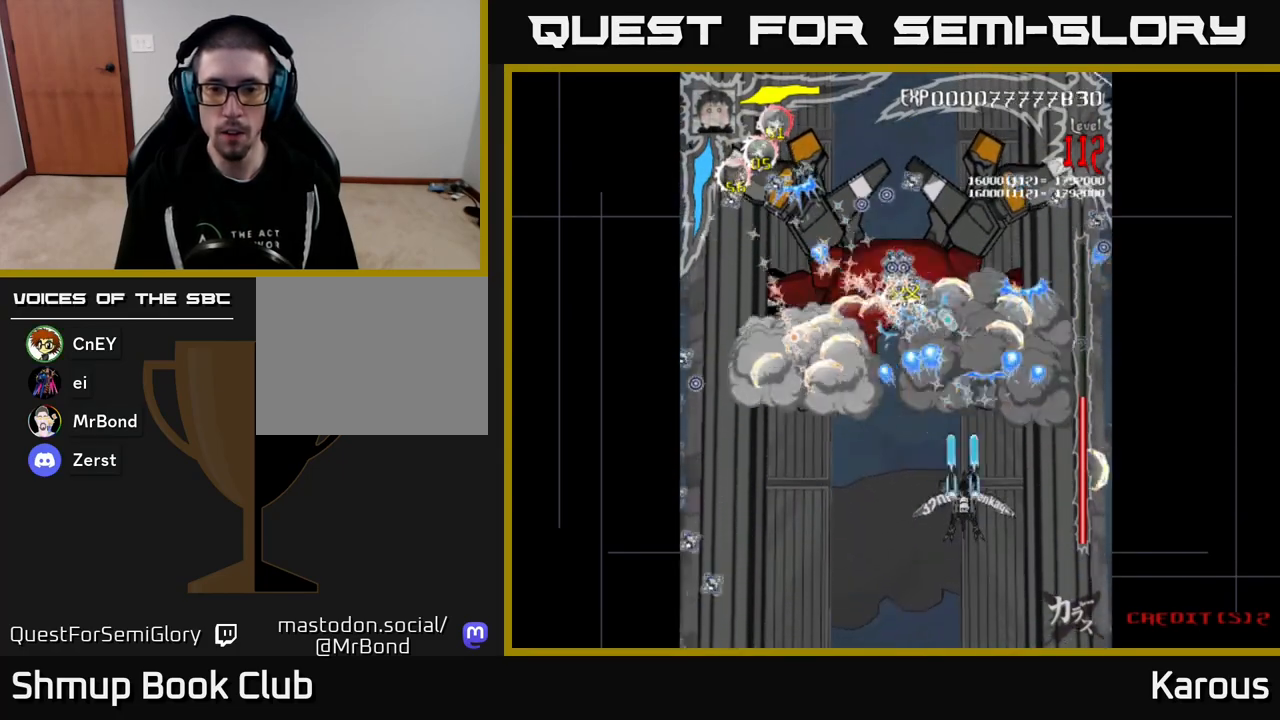
{"buttons": ["A"], "events": []}
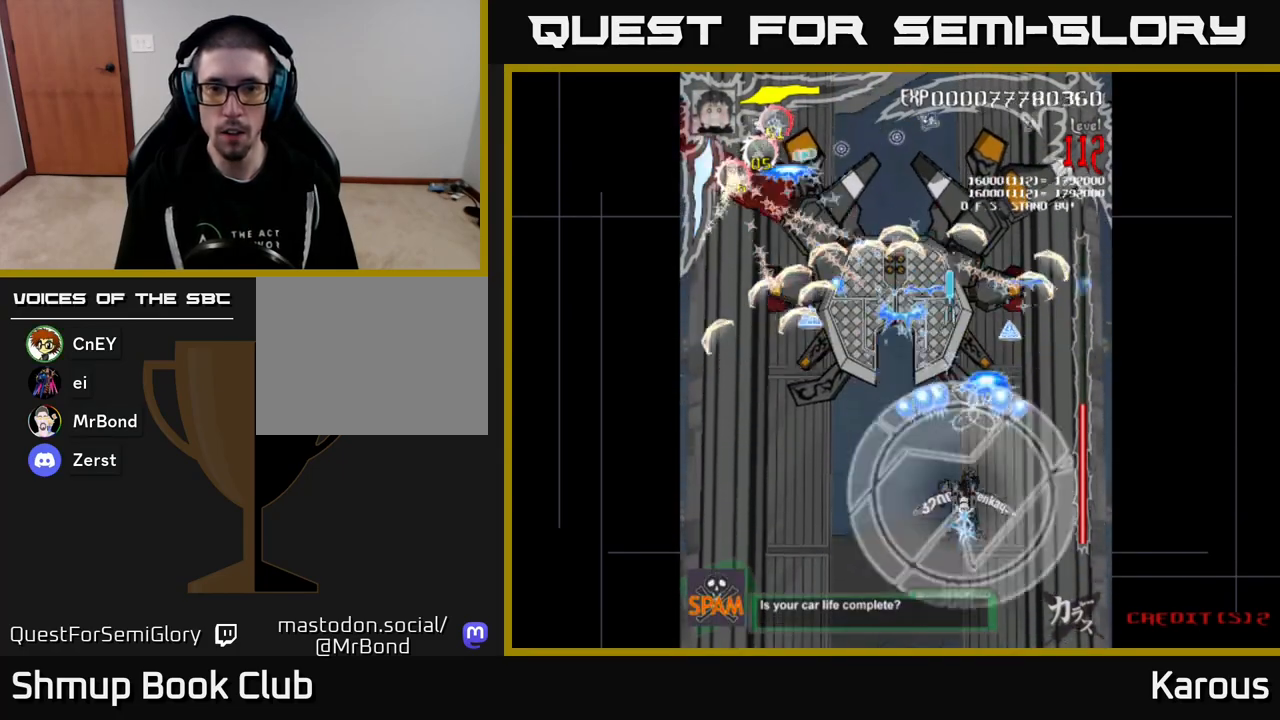
{"buttons": ["A", "DPAD_UP"], "events": [[367, "DPAD_LEFT", "down"], [417, "DPAD_UP", "down"], [467, "DPAD_LEFT", "up"]]}
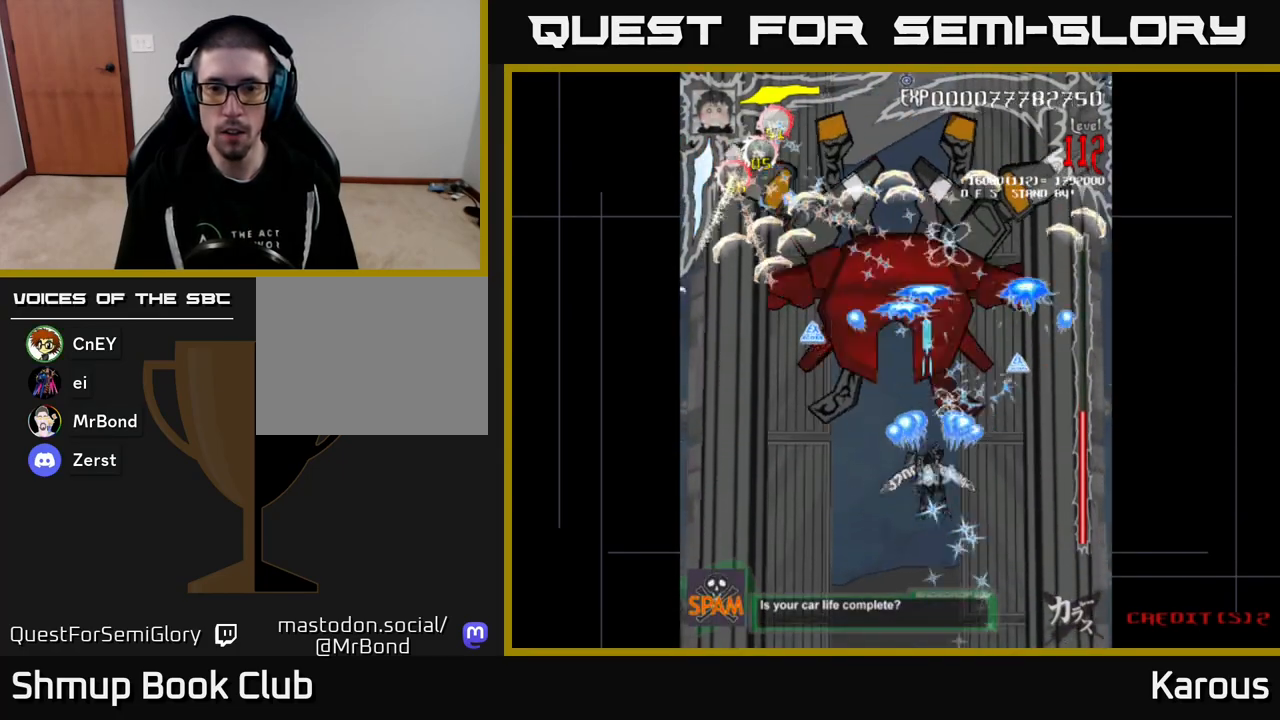
{"buttons": ["A", "DPAD_DOWN", "DPAD_LEFT"], "events": [[17, "DPAD_RIGHT", "down"], [33, "DPAD_UP", "up"], [217, "DPAD_UP", "down"], [317, "DPAD_RIGHT", "up"], [383, "DPAD_LEFT", "down"], [400, "DPAD_UP", "up"], [450, "DPAD_DOWN", "down"]]}
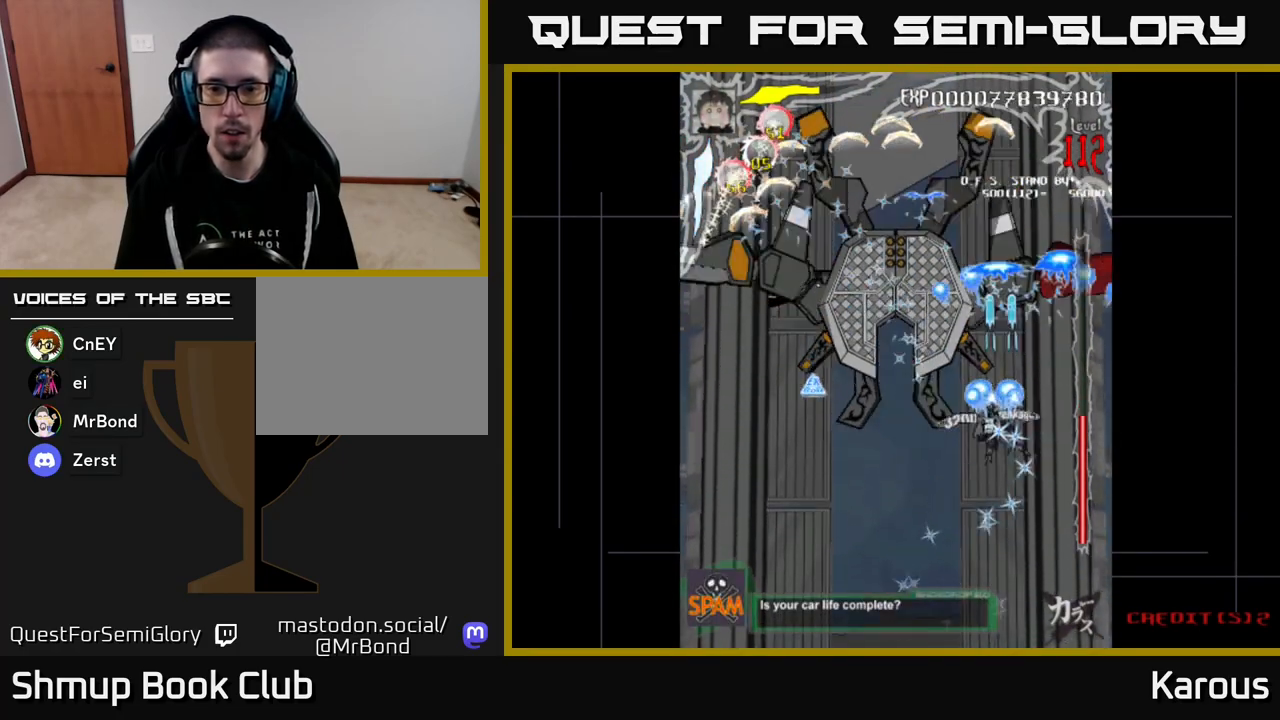
{"buttons": ["A", "DPAD_DOWN", "DPAD_LEFT"], "events": [[100, "DPAD_DOWN", "up"], [417, "DPAD_DOWN", "down"]]}
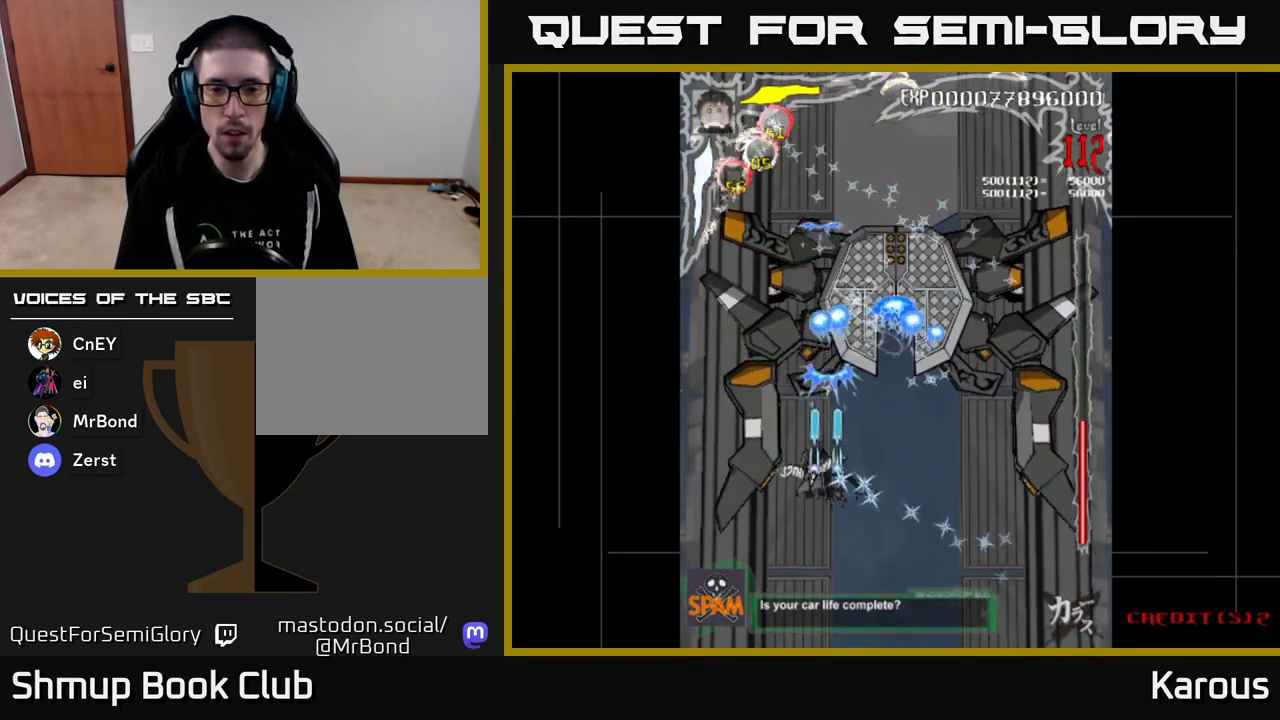
{"buttons": ["A", "DPAD_RIGHT"], "events": [[33, "DPAD_LEFT", "up"], [67, "DPAD_DOWN", "up"], [83, "DPAD_UP", "down"], [133, "DPAD_RIGHT", "down"], [500, "DPAD_UP", "up"]]}
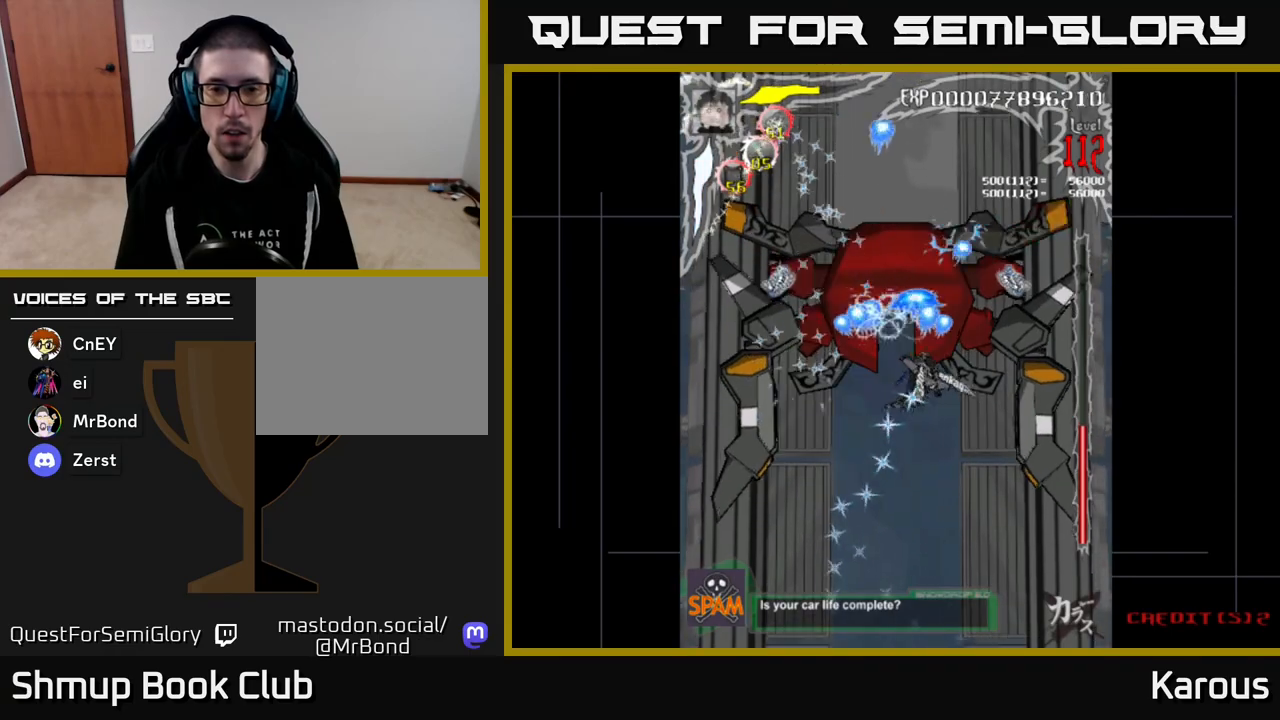
{"buttons": ["A"], "events": [[17, "DPAD_RIGHT", "up"], [50, "DPAD_DOWN", "down"], [133, "DPAD_DOWN", "up"]]}
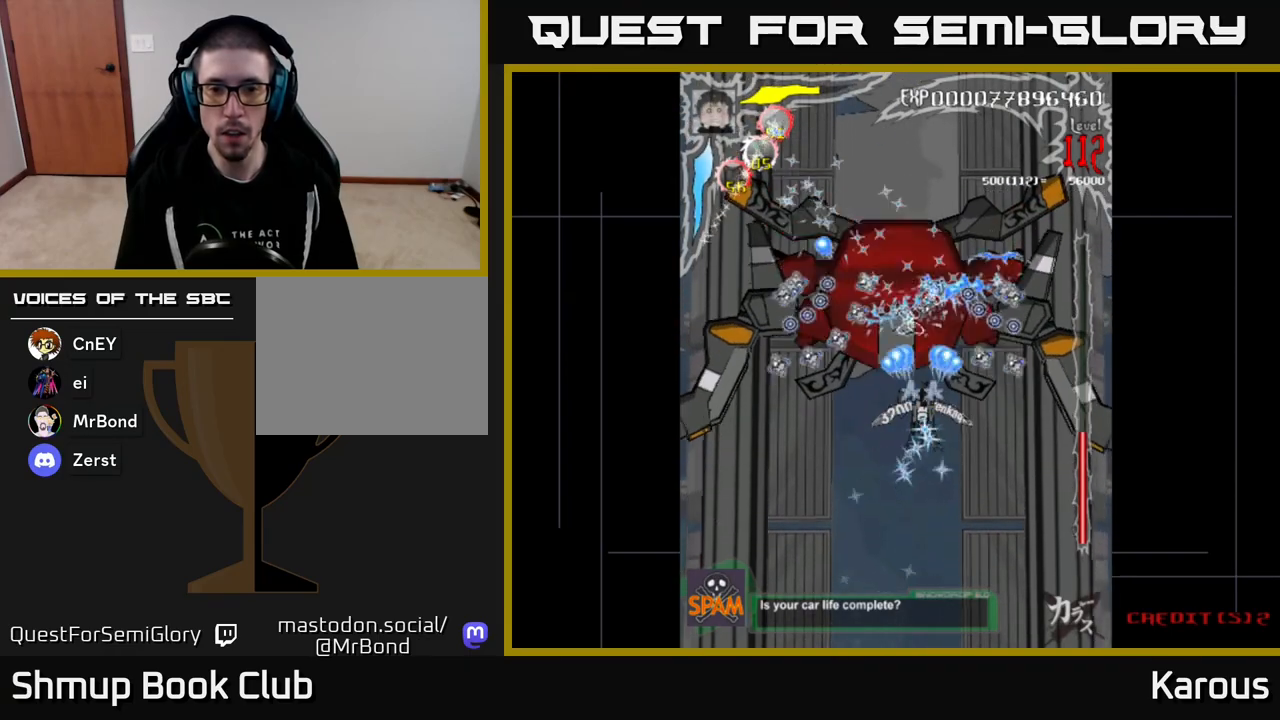
{"buttons": ["B", "DPAD_RIGHT"], "events": [[50, "X", "down"], [83, "DPAD_UP", "down"], [117, "X", "up"], [133, "A", "up"], [133, "B", "down"], [233, "DPAD_RIGHT", "down"], [467, "DPAD_UP", "up"]]}
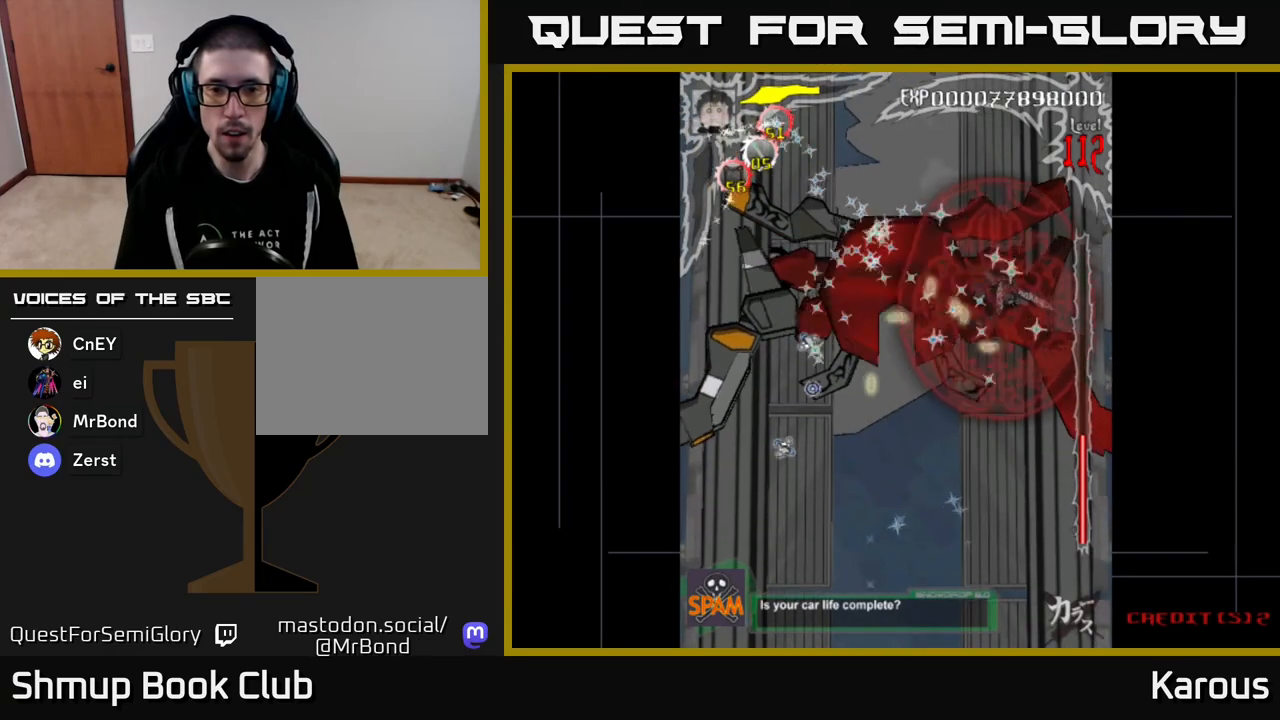
{"buttons": ["B", "DPAD_DOWN"], "events": [[17, "DPAD_RIGHT", "up"], [50, "DPAD_LEFT", "down"], [467, "DPAD_DOWN", "down"], [467, "DPAD_LEFT", "up"]]}
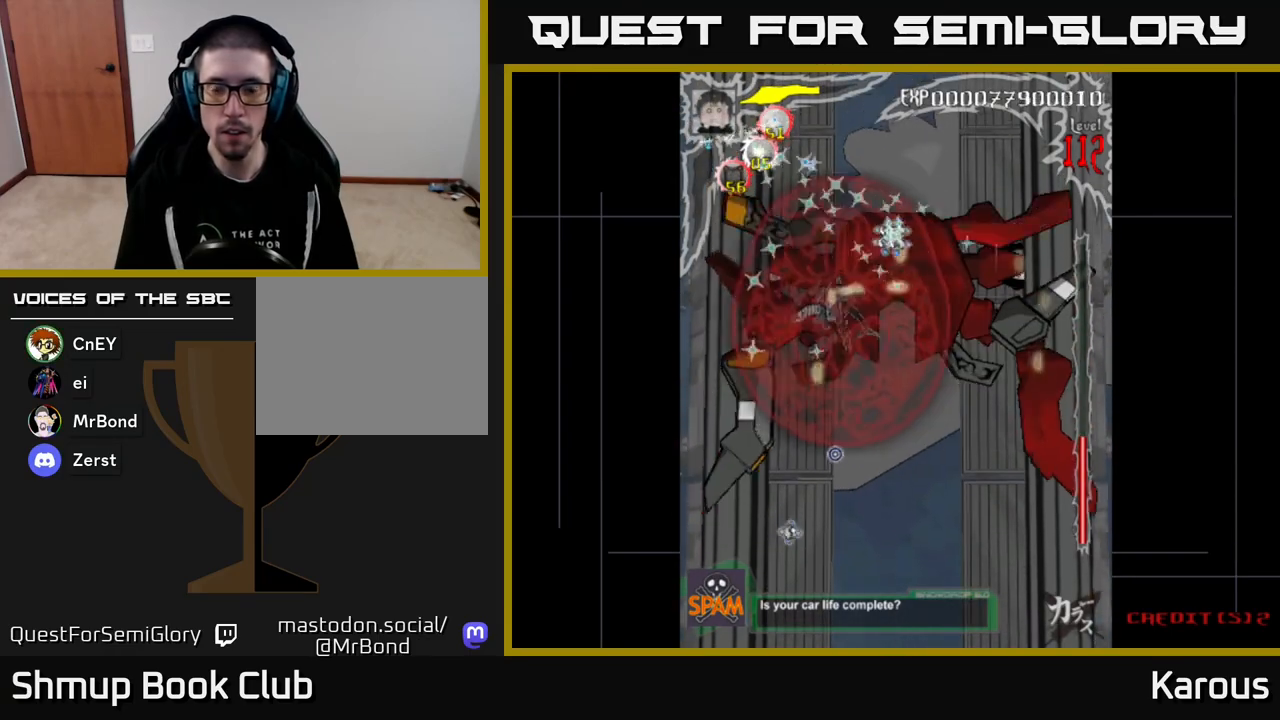
{"buttons": ["B", "DPAD_RIGHT"], "events": [[17, "DPAD_RIGHT", "down"], [33, "DPAD_DOWN", "up"]]}
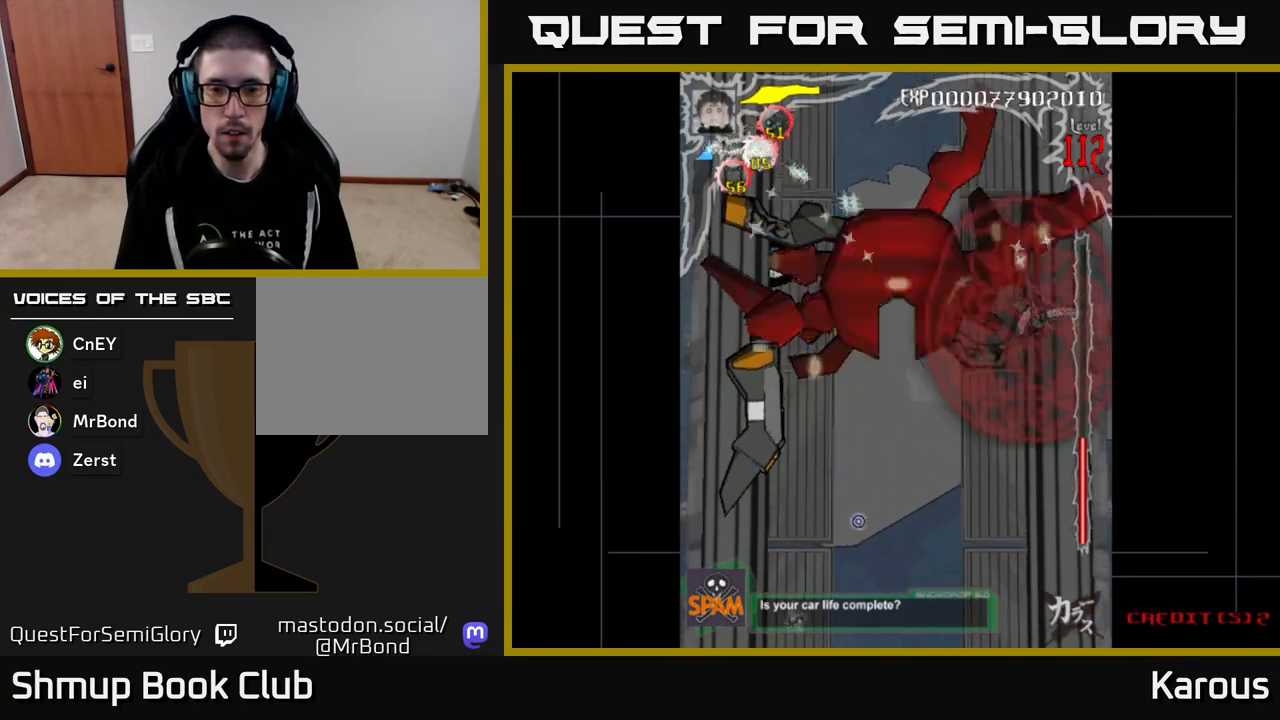
{"buttons": ["B", "DPAD_LEFT"], "events": [[17, "DPAD_RIGHT", "up"], [50, "DPAD_LEFT", "down"], [217, "DPAD_DOWN", "down"], [217, "DPAD_LEFT", "up"], [250, "DPAD_RIGHT", "down"], [317, "DPAD_RIGHT", "up"], [333, "DPAD_DOWN", "up"], [350, "DPAD_LEFT", "down"]]}
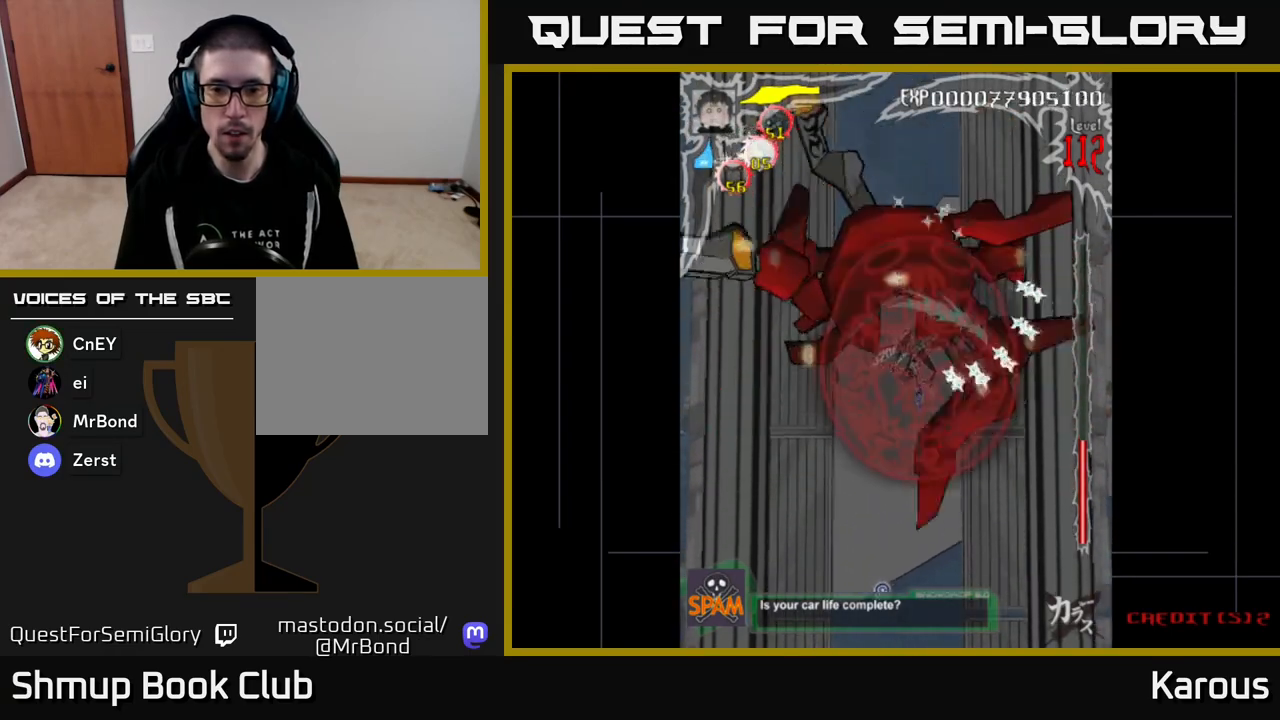
{"buttons": ["B", "DPAD_RIGHT"], "events": [[267, "DPAD_LEFT", "up"], [283, "DPAD_RIGHT", "down"], [317, "DPAD_UP", "down"], [483, "DPAD_UP", "up"]]}
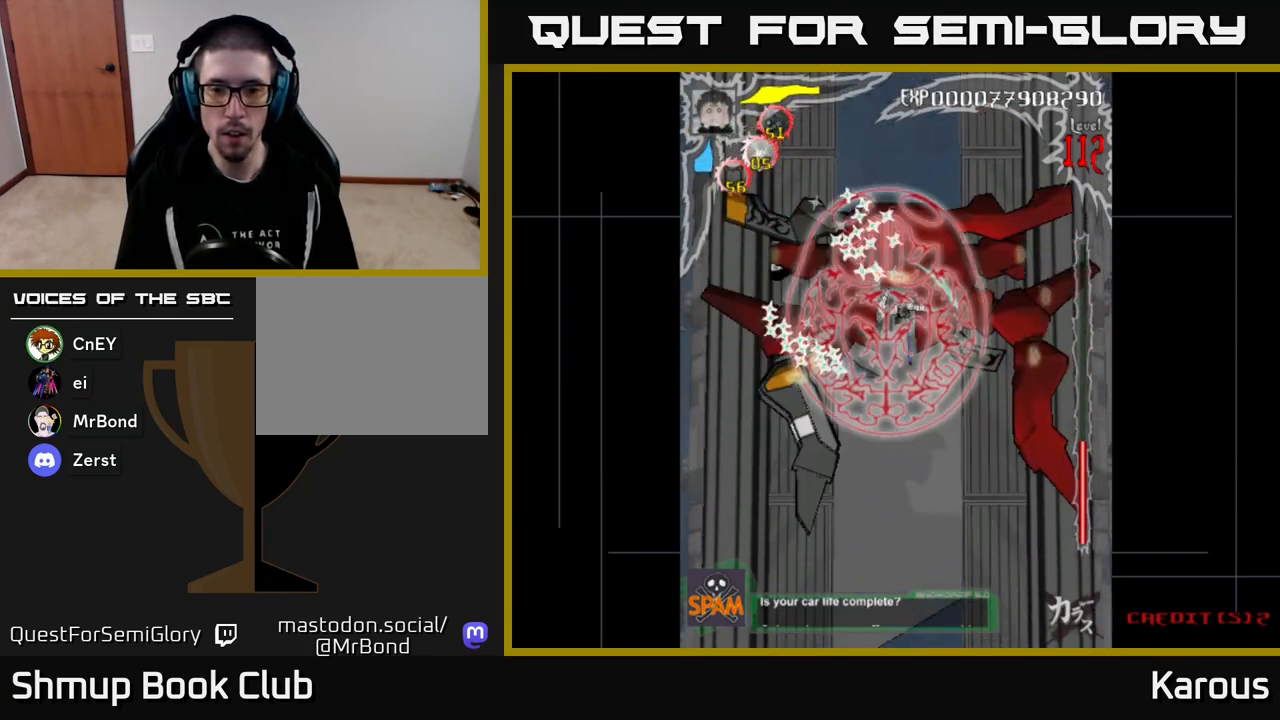
{"buttons": ["B", "DPAD_LEFT"], "events": [[317, "DPAD_RIGHT", "up"], [333, "DPAD_LEFT", "down"]]}
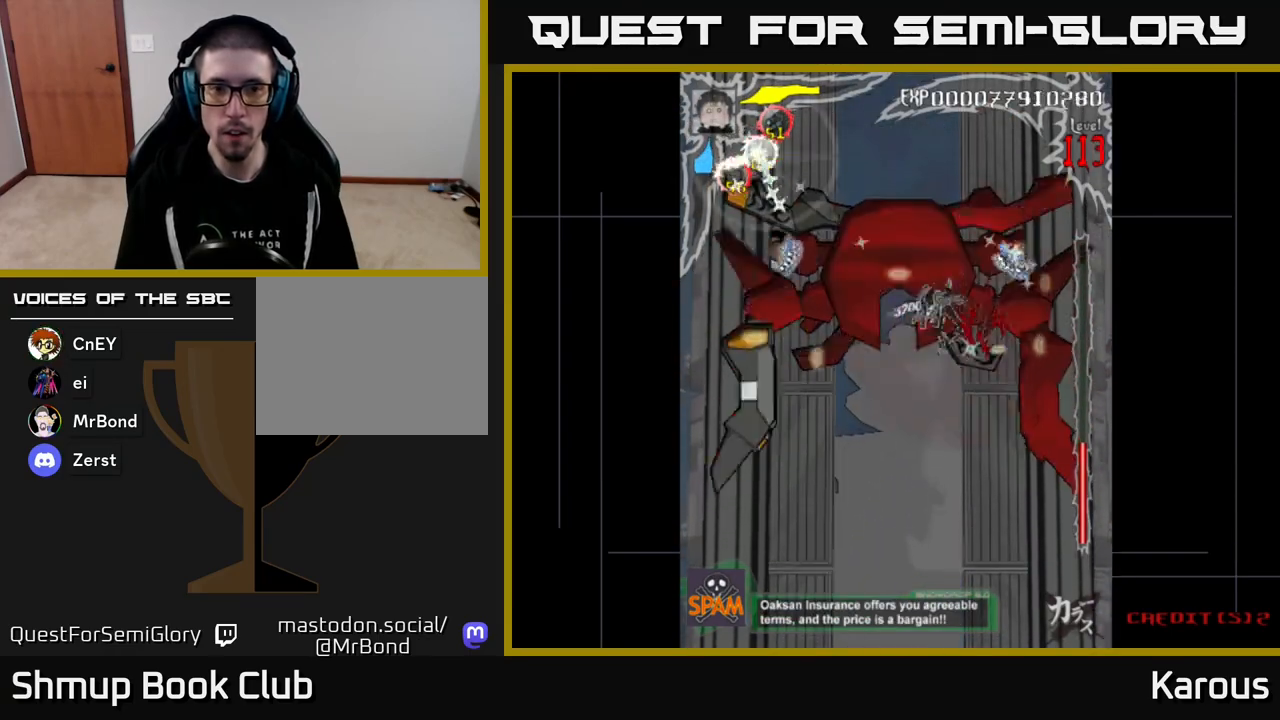
{"buttons": ["B", "DPAD_DOWN", "DPAD_LEFT"], "events": [[167, "DPAD_LEFT", "up"], [183, "DPAD_RIGHT", "down"], [417, "DPAD_DOWN", "down"], [450, "DPAD_RIGHT", "up"], [500, "DPAD_LEFT", "down"]]}
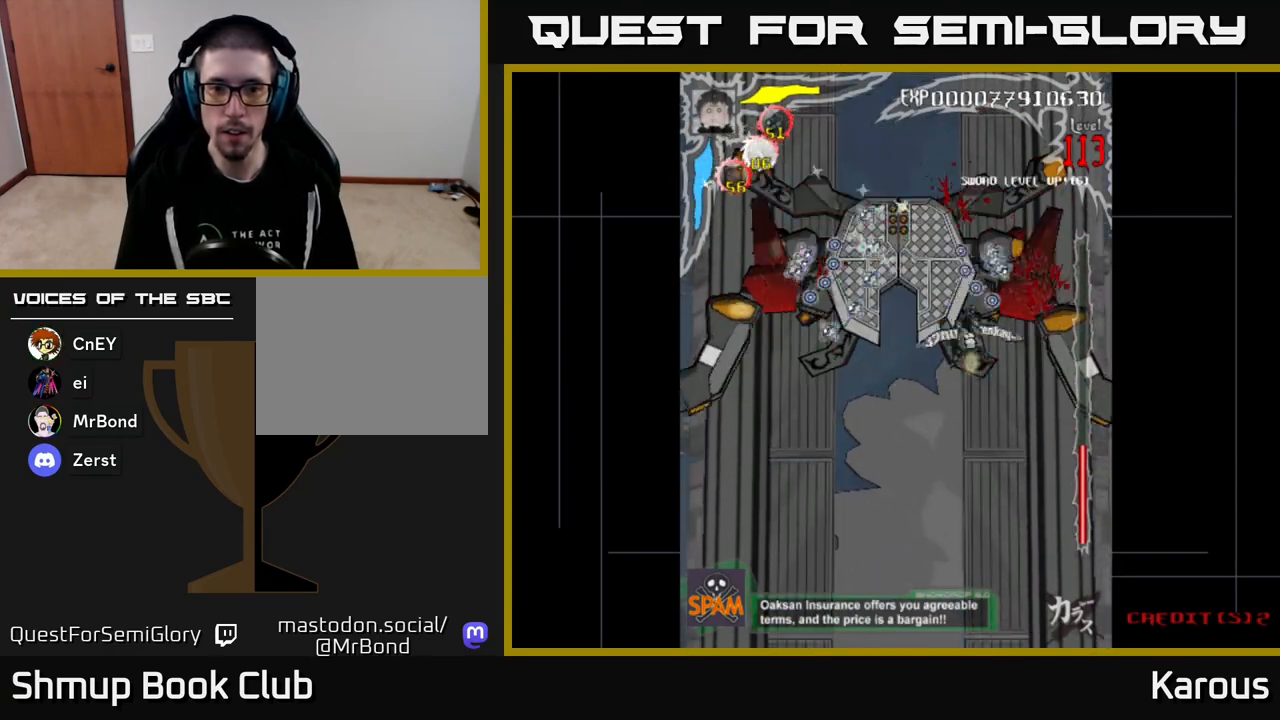
{"buttons": ["A", "DPAD_DOWN"], "events": [[33, "DPAD_DOWN", "up"], [133, "DPAD_DOWN", "down"], [150, "DPAD_LEFT", "up"], [200, "DPAD_RIGHT", "down"], [333, "DPAD_RIGHT", "up"], [467, "A", "down"], [467, "B", "up"]]}
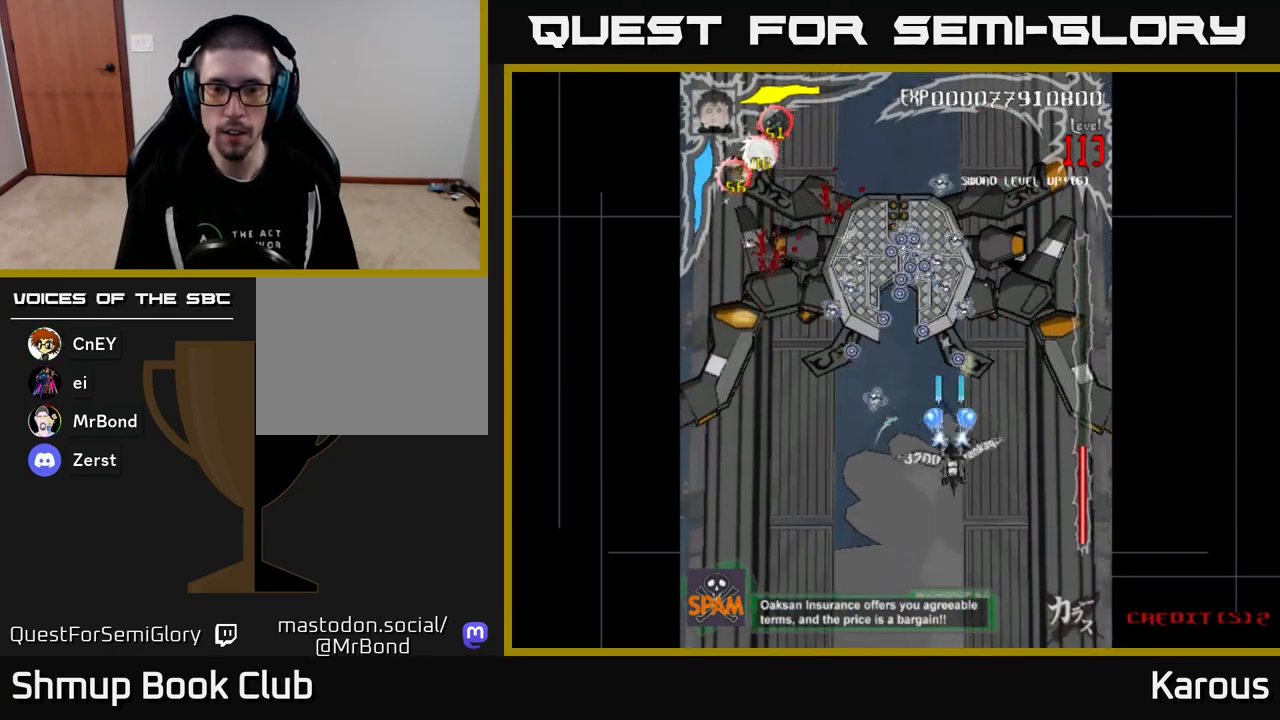
{"buttons": ["A", "DPAD_RIGHT"], "events": [[283, "DPAD_LEFT", "down"], [317, "DPAD_DOWN", "up"], [417, "DPAD_LEFT", "up"], [433, "DPAD_RIGHT", "down"]]}
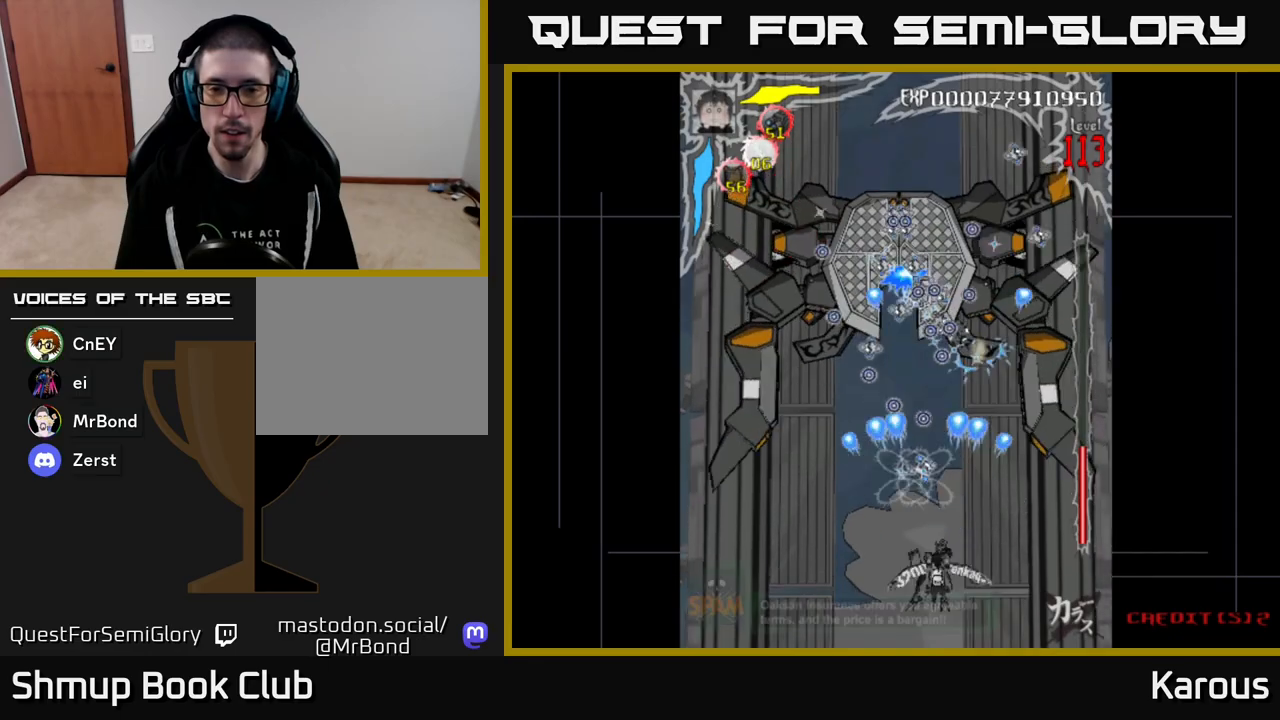
{"buttons": ["A"], "events": [[67, "DPAD_RIGHT", "up"]]}
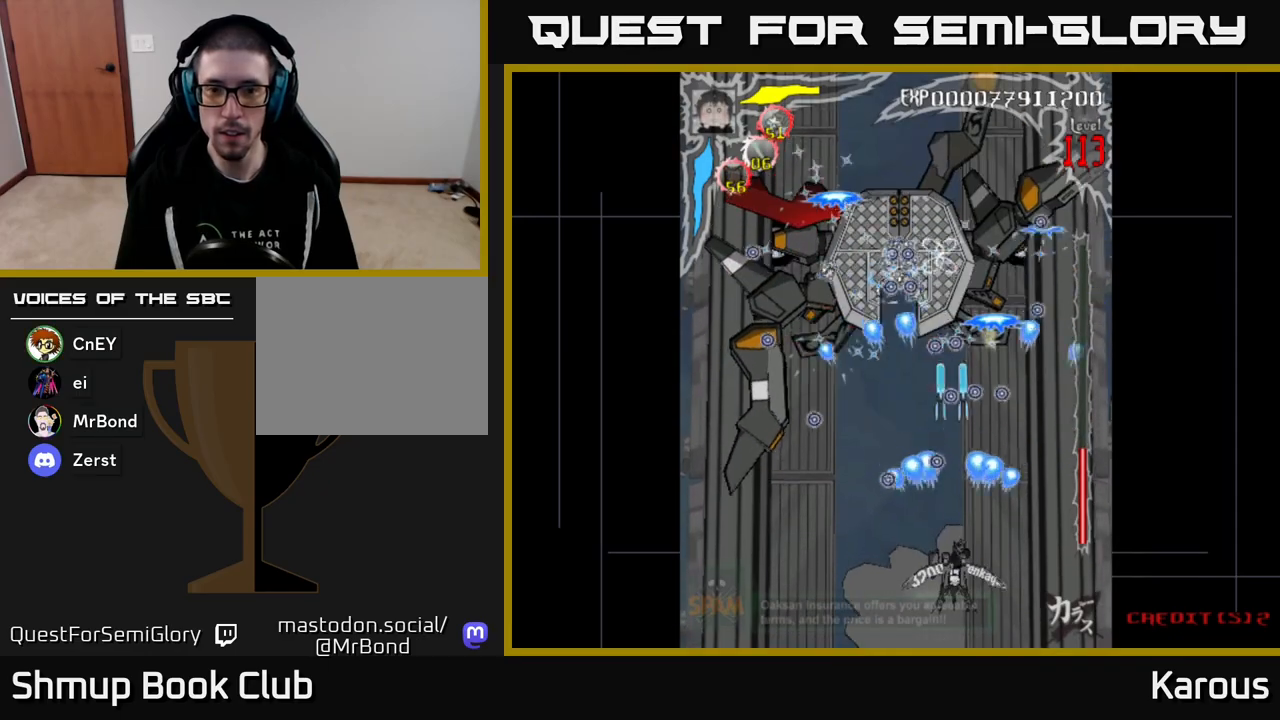
{"buttons": ["A"], "events": [[67, "DPAD_LEFT", "down"], [100, "DPAD_DOWN", "down"], [117, "DPAD_LEFT", "up"], [250, "DPAD_DOWN", "up"]]}
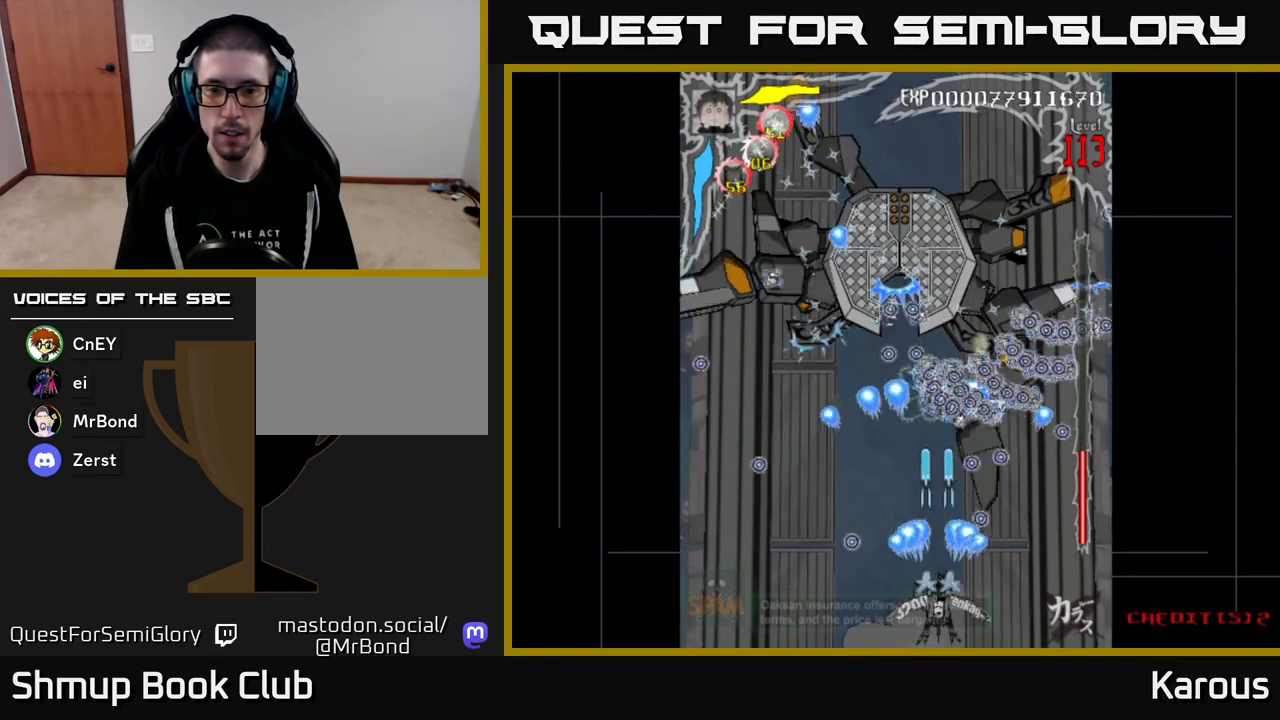
{"buttons": ["A"], "events": []}
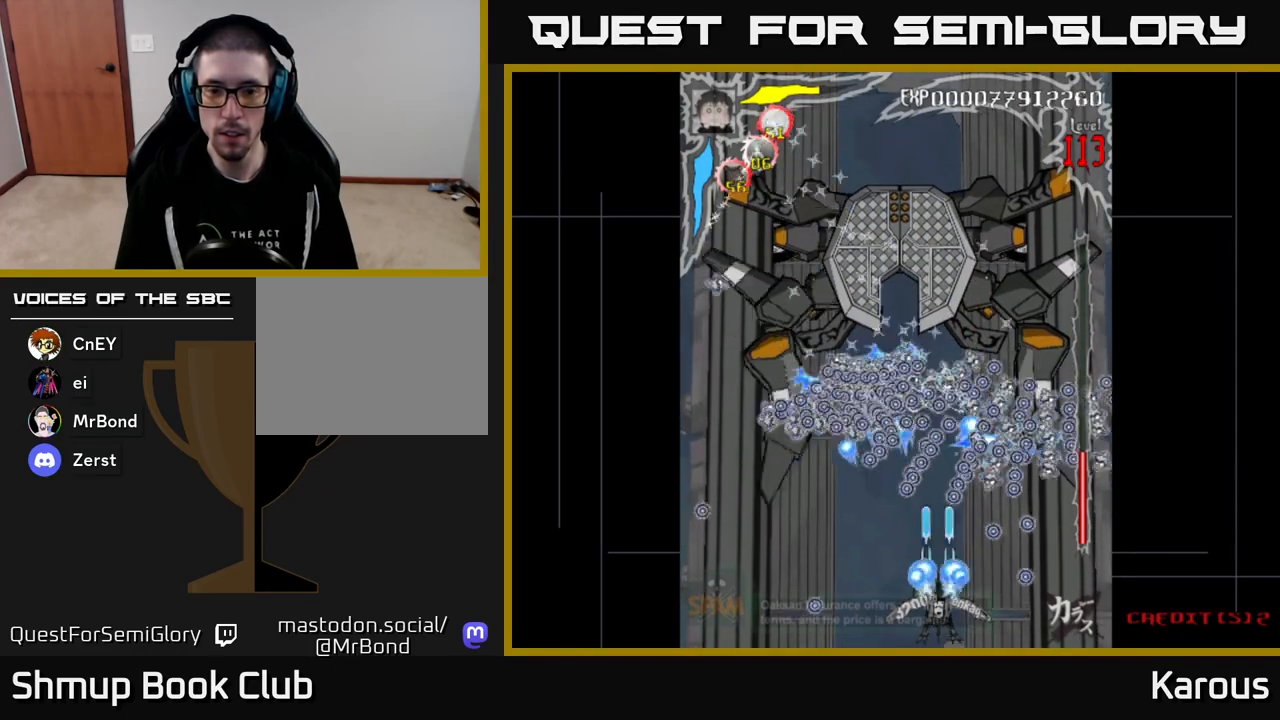
{"buttons": ["A"], "events": [[333, "DPAD_RIGHT", "down"], [383, "DPAD_RIGHT", "up"]]}
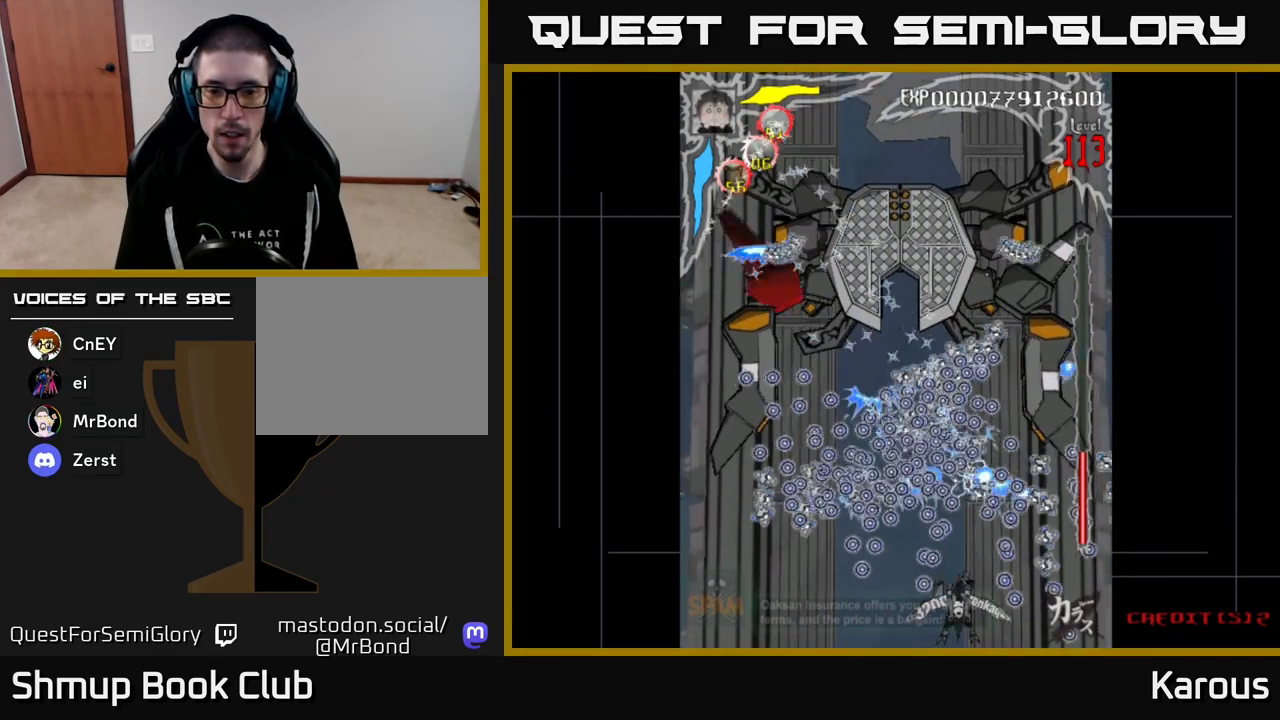
{"buttons": ["A", "X"], "events": [[300, "X", "down"], [383, "X", "up"], [450, "X", "down"]]}
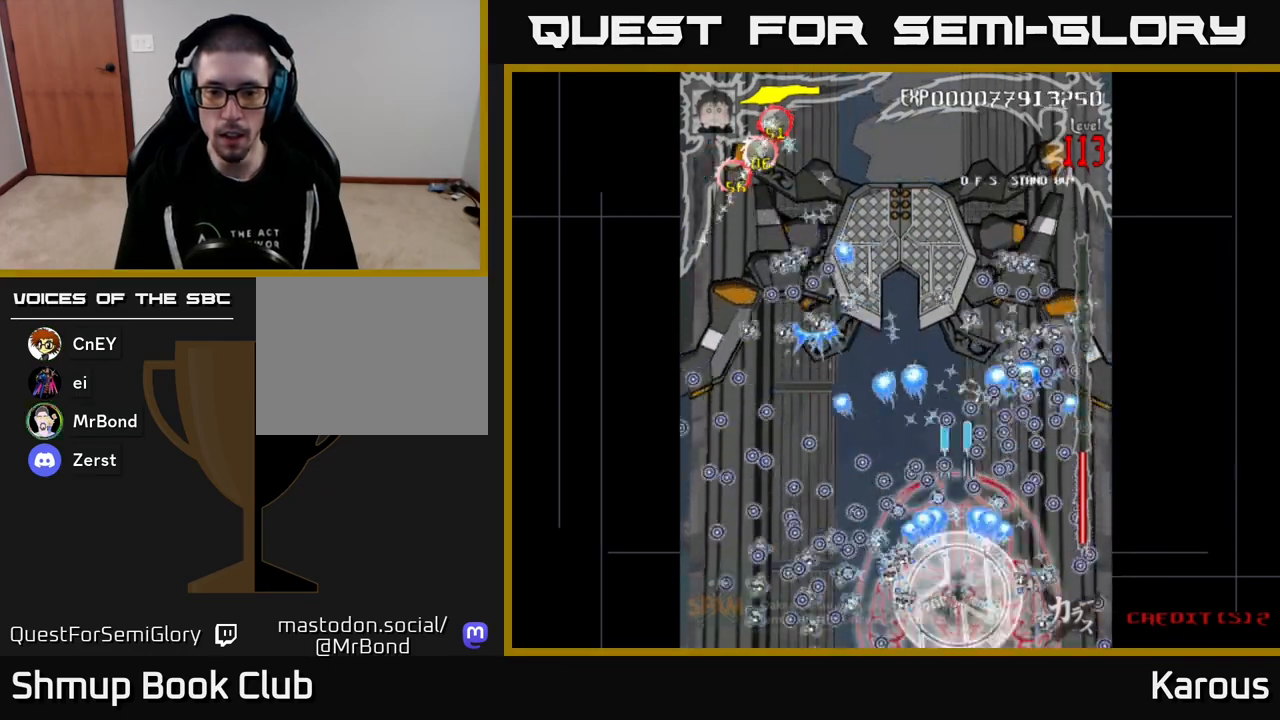
{"buttons": ["B", "DPAD_UP"], "events": [[33, "X", "up"], [67, "A", "up"], [150, "DPAD_UP", "down"], [217, "B", "down"]]}
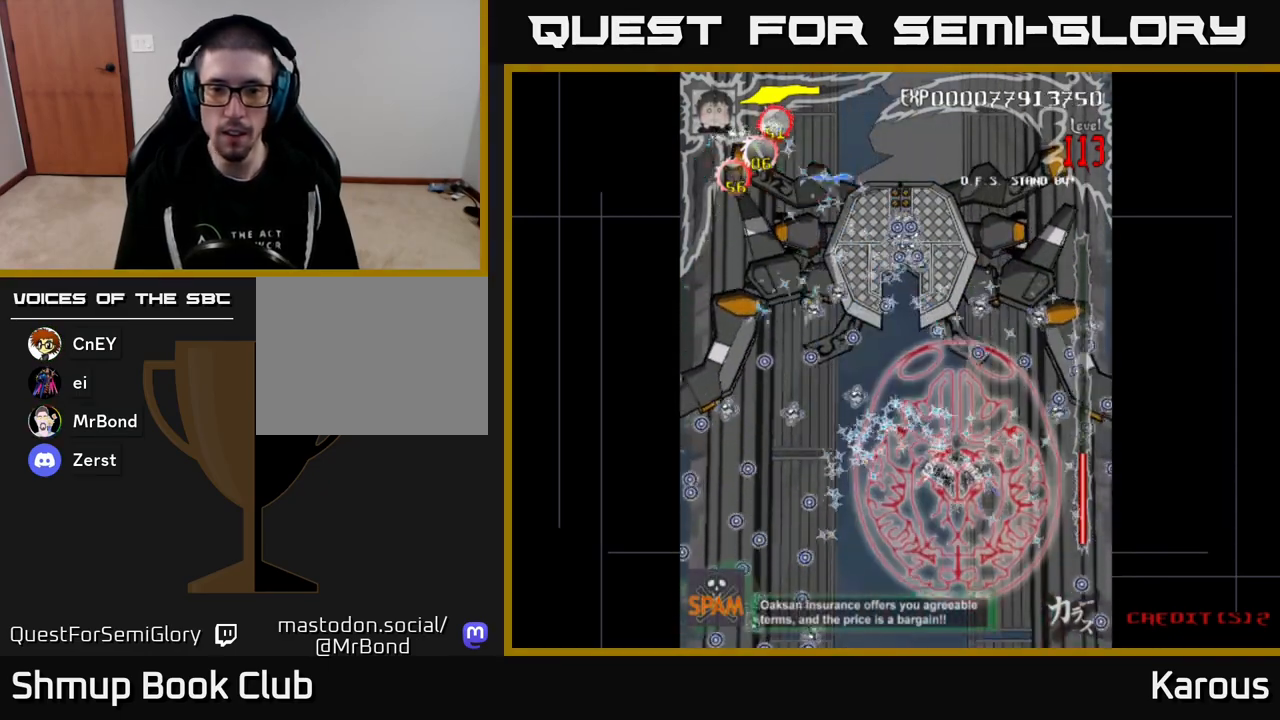
{"buttons": ["B", "DPAD_UP", "DPAD_LEFT"], "events": [[283, "DPAD_LEFT", "down"]]}
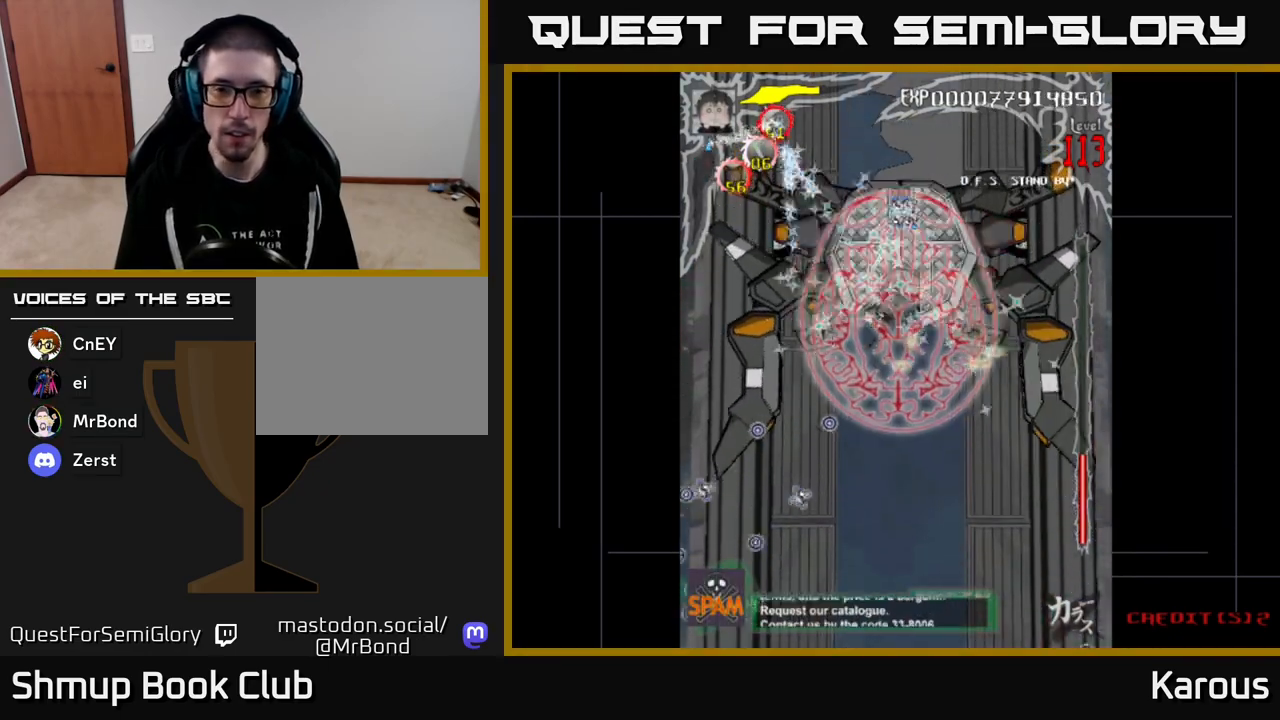
{"buttons": ["B", "DPAD_RIGHT"], "events": [[117, "DPAD_LEFT", "up"], [117, "DPAD_UP", "up"], [150, "DPAD_RIGHT", "down"]]}
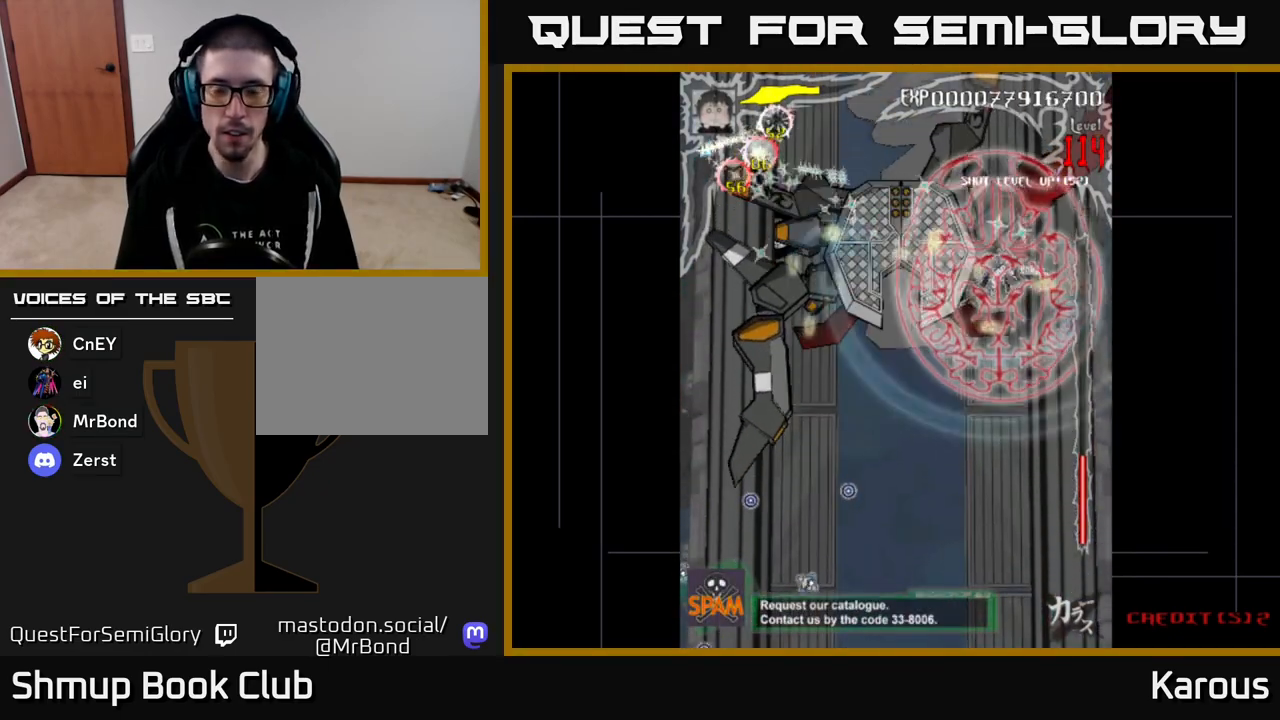
{"buttons": ["B", "DPAD_LEFT"], "events": [[50, "DPAD_DOWN", "down"], [83, "DPAD_RIGHT", "up"], [117, "DPAD_LEFT", "down"], [217, "DPAD_LEFT", "up"], [250, "DPAD_RIGHT", "down"], [300, "DPAD_RIGHT", "up"], [333, "DPAD_DOWN", "up"], [333, "DPAD_LEFT", "down"]]}
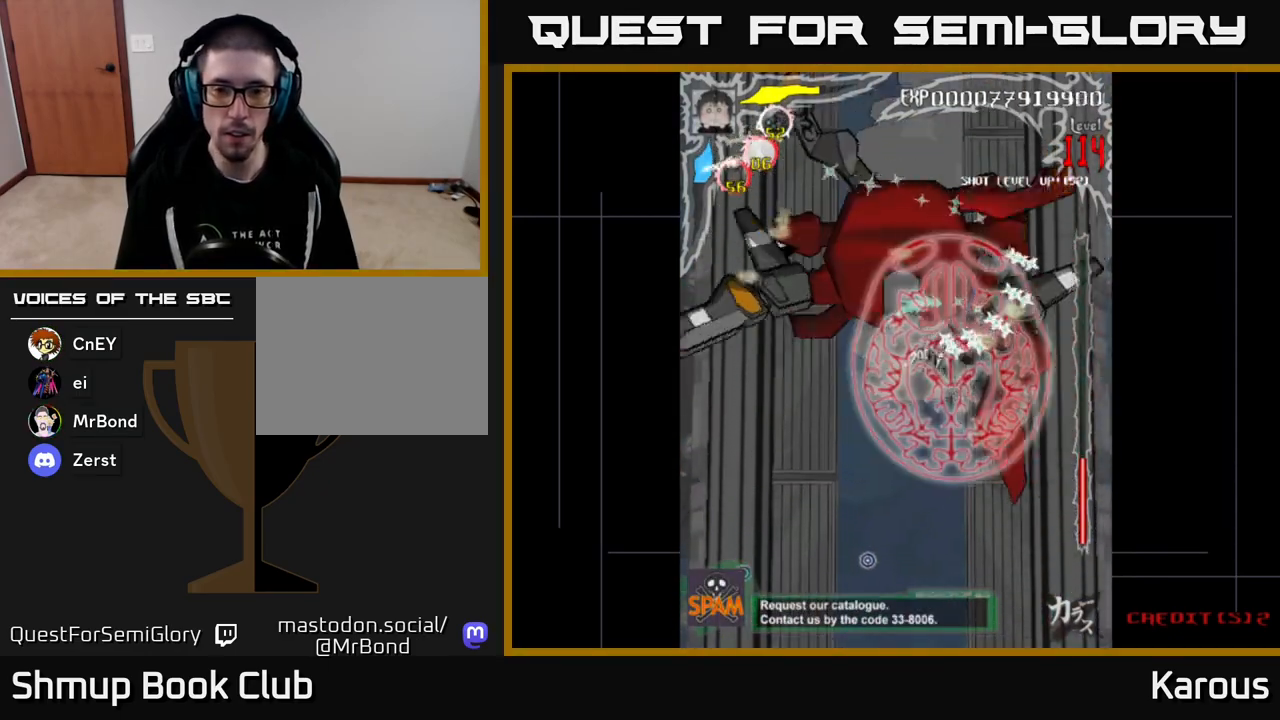
{"buttons": ["B", "DPAD_UP", "DPAD_RIGHT"], "events": [[317, "DPAD_LEFT", "up"], [333, "DPAD_RIGHT", "down"], [333, "DPAD_UP", "down"]]}